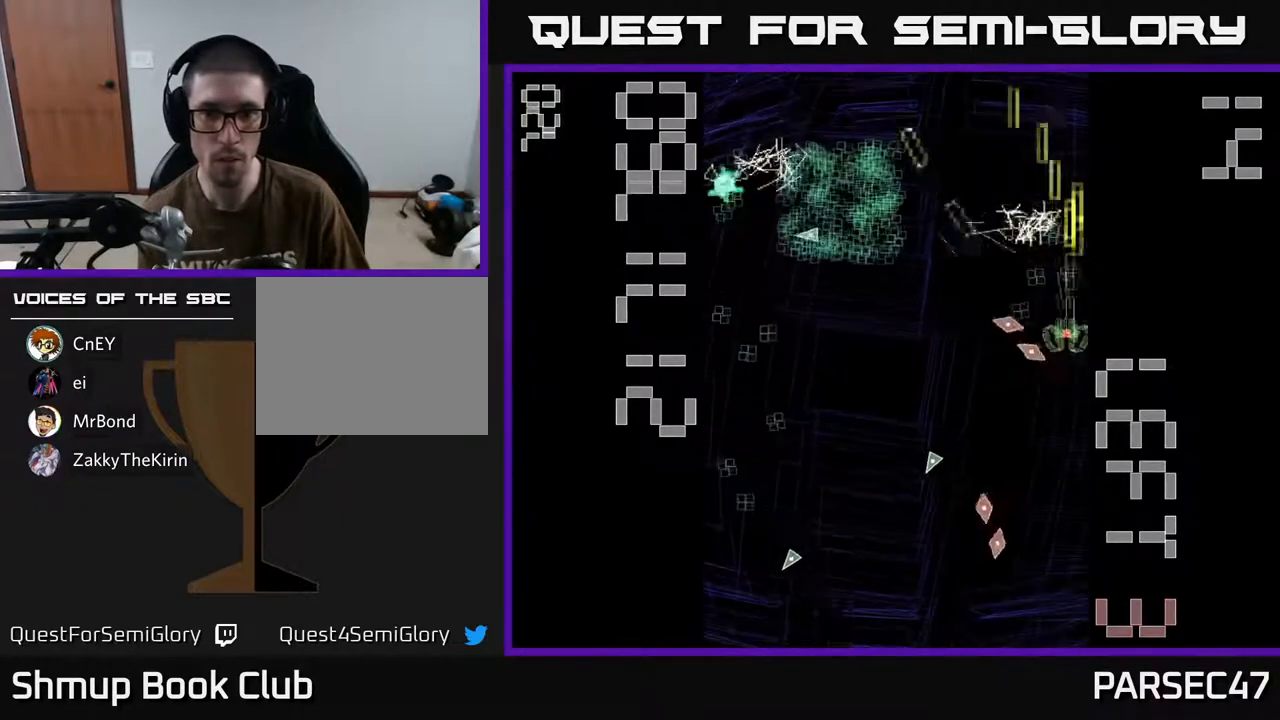
Gameplay with a controller (Xbox layout); each line is a JSON object with the inputs held at the frame after it. "events" lists button and stick changes between this image and that frame as [ms after this image, input, new state], when the widget could be followed in between. Not read: left_stick right_stick.
{"buttons": ["R2", "DPAD_UP", "DPAD_RIGHT"], "events": [[17, "DPAD_LEFT", "down"], [33, "DPAD_LEFT", "up"], [233, "DPAD_DOWN", "up"], [233, "DPAD_LEFT", "down"], [300, "DPAD_UP", "down"], [350, "DPAD_LEFT", "up"], [417, "DPAD_RIGHT", "down"]]}
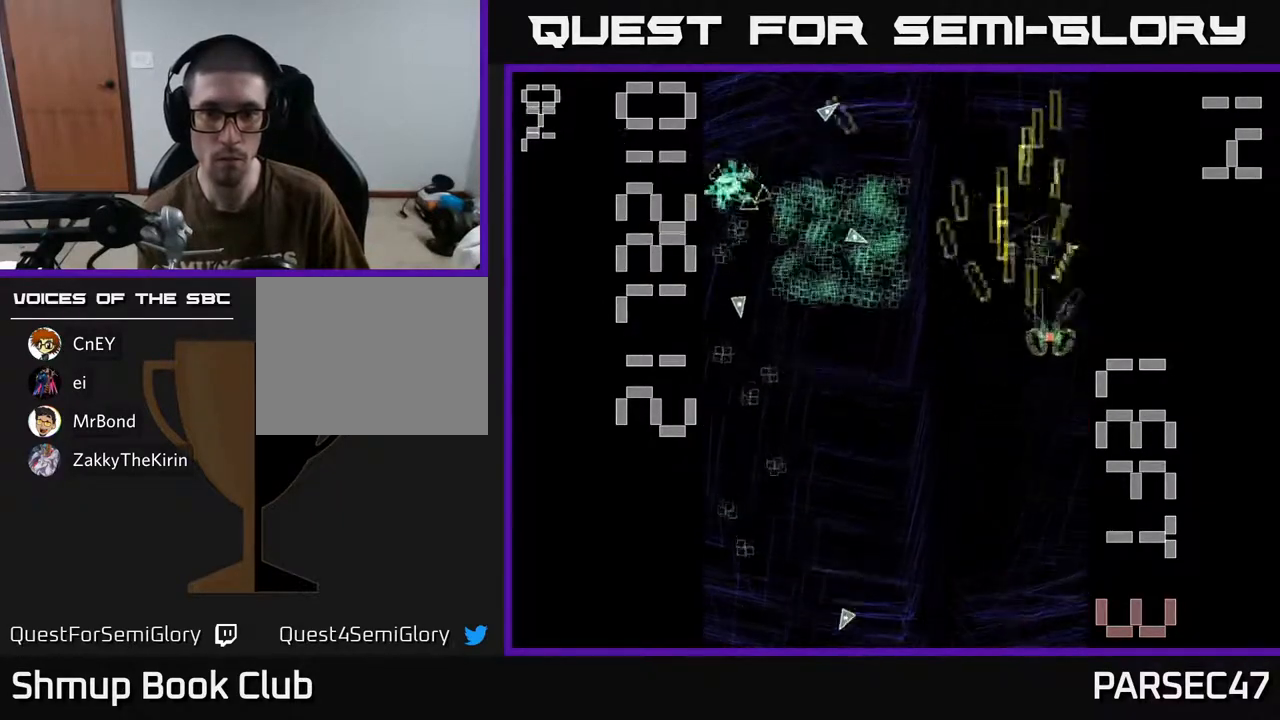
{"buttons": ["R2", "DPAD_LEFT"], "events": [[50, "DPAD_RIGHT", "up"], [100, "DPAD_LEFT", "down"], [150, "DPAD_UP", "up"], [233, "DPAD_DOWN", "down"], [300, "DPAD_LEFT", "up"], [383, "DPAD_LEFT", "down"], [417, "DPAD_DOWN", "up"]]}
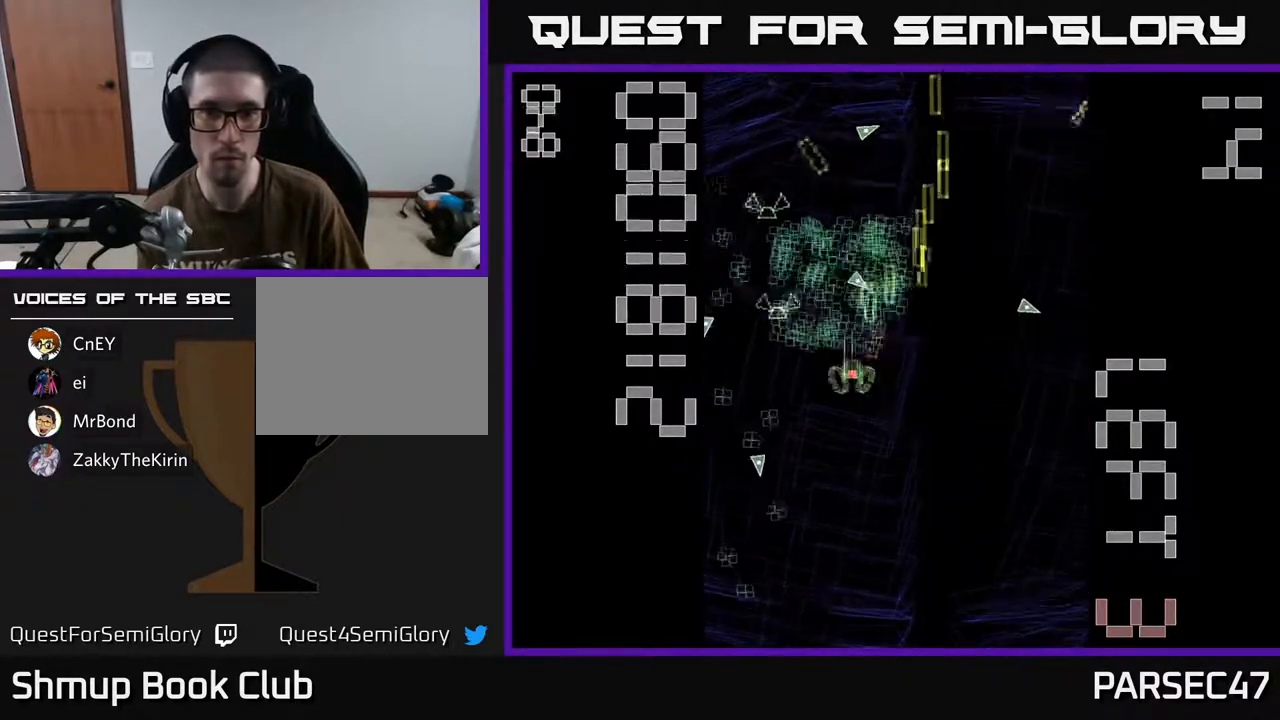
{"buttons": ["R2", "DPAD_DOWN"], "events": [[183, "DPAD_DOWN", "down"], [250, "DPAD_LEFT", "up"], [333, "DPAD_RIGHT", "down"], [483, "DPAD_RIGHT", "up"]]}
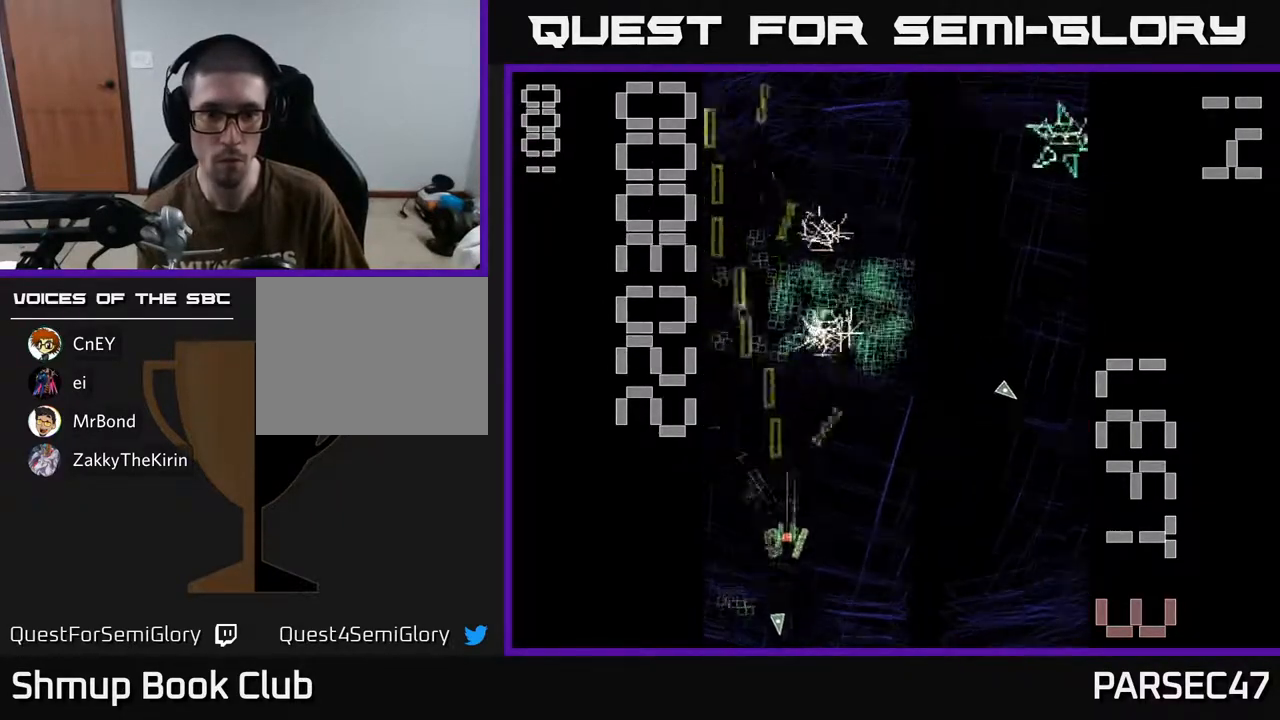
{"buttons": ["R2", "DPAD_UP", "DPAD_RIGHT"], "events": [[33, "DPAD_LEFT", "down"], [133, "DPAD_DOWN", "up"], [183, "DPAD_LEFT", "up"], [200, "DPAD_UP", "down"], [217, "DPAD_RIGHT", "down"], [300, "DPAD_RIGHT", "up"], [467, "DPAD_RIGHT", "down"]]}
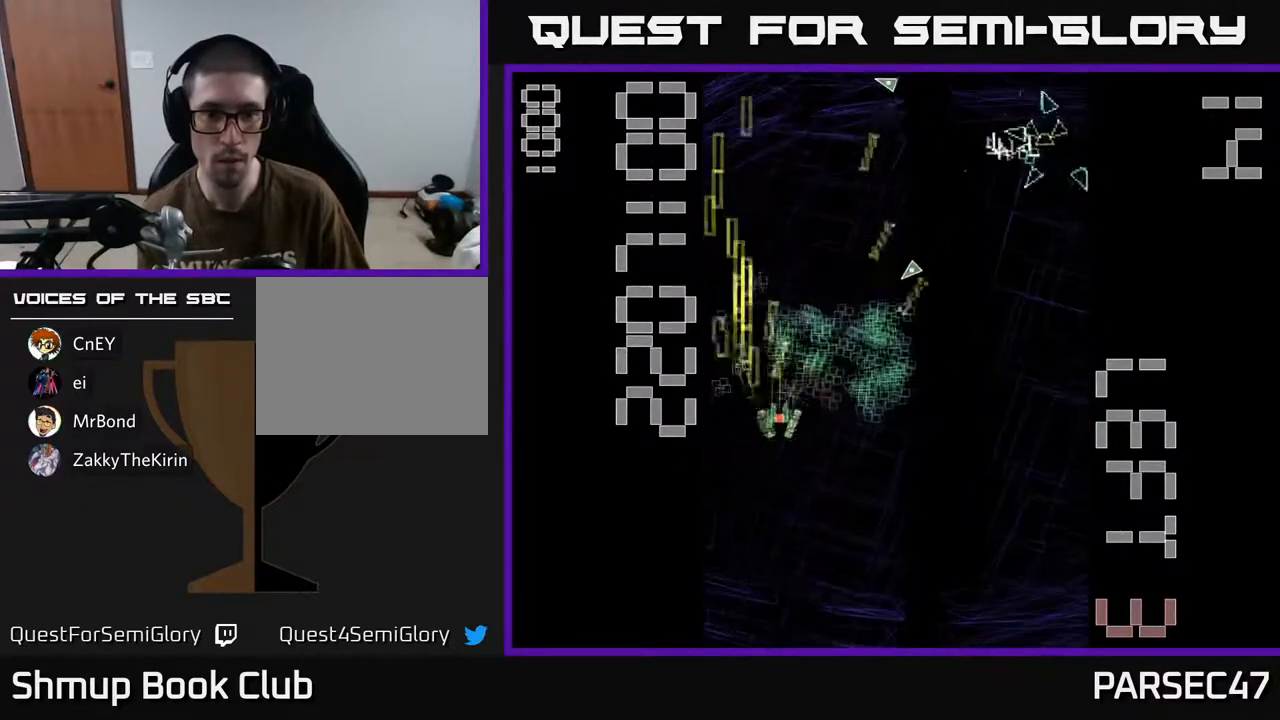
{"buttons": ["R2", "DPAD_DOWN", "DPAD_LEFT"]}
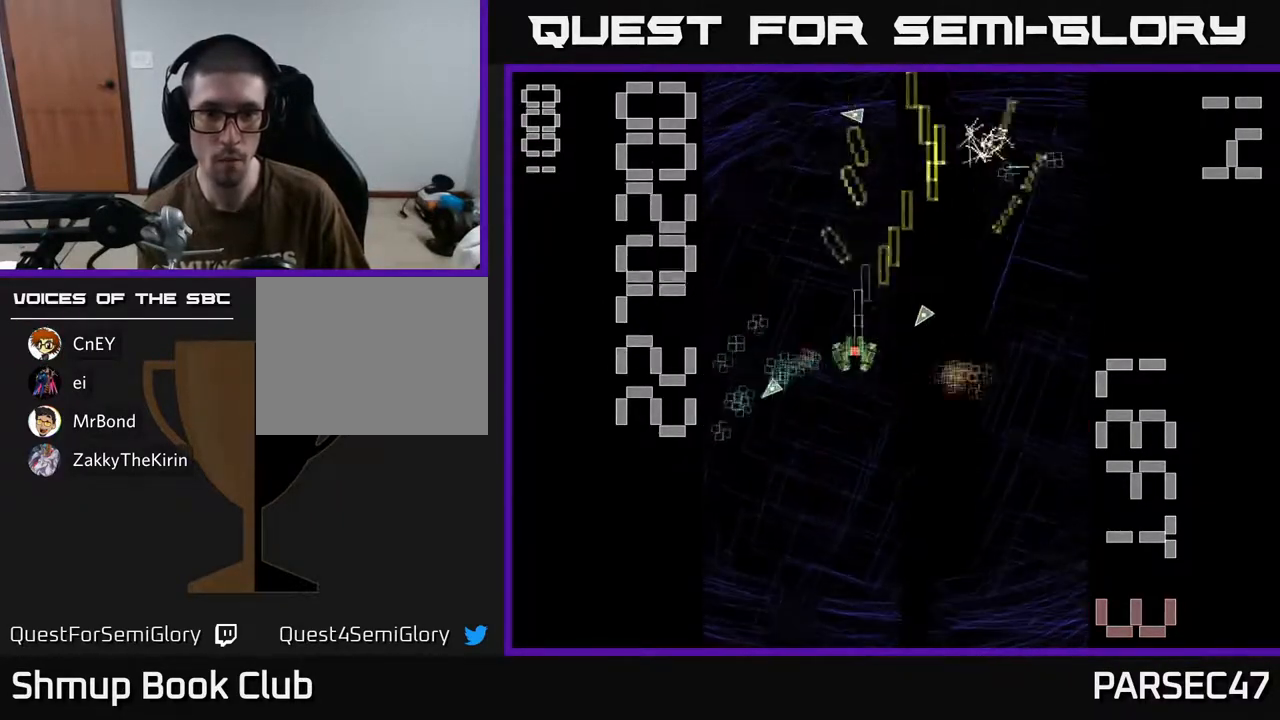
{"buttons": ["R2", "DPAD_RIGHT"], "events": [[83, "DPAD_DOWN", "up"], [150, "DPAD_UP", "down"], [217, "DPAD_UP", "up"], [267, "DPAD_DOWN", "down"], [300, "DPAD_LEFT", "up"], [383, "DPAD_RIGHT", "down"], [500, "DPAD_DOWN", "up"]]}
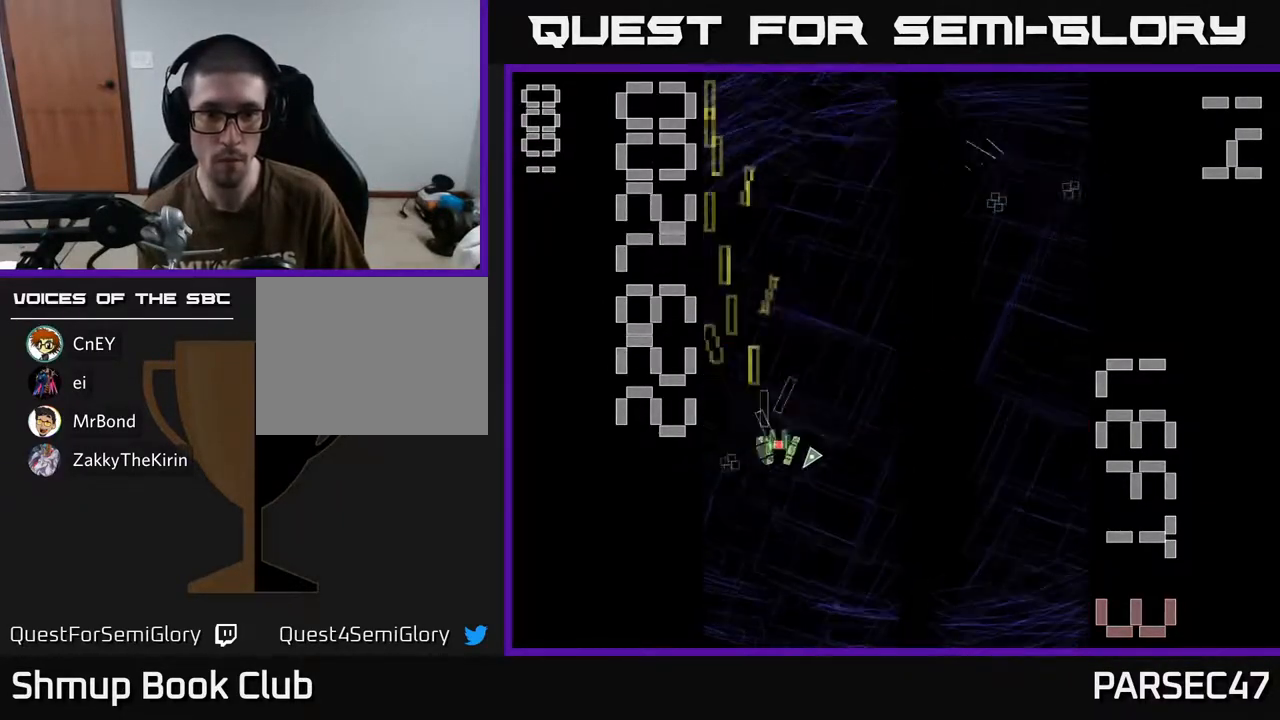
{"buttons": ["R2", "DPAD_UP", "DPAD_RIGHT"], "events": [[33, "DPAD_UP", "down"]]}
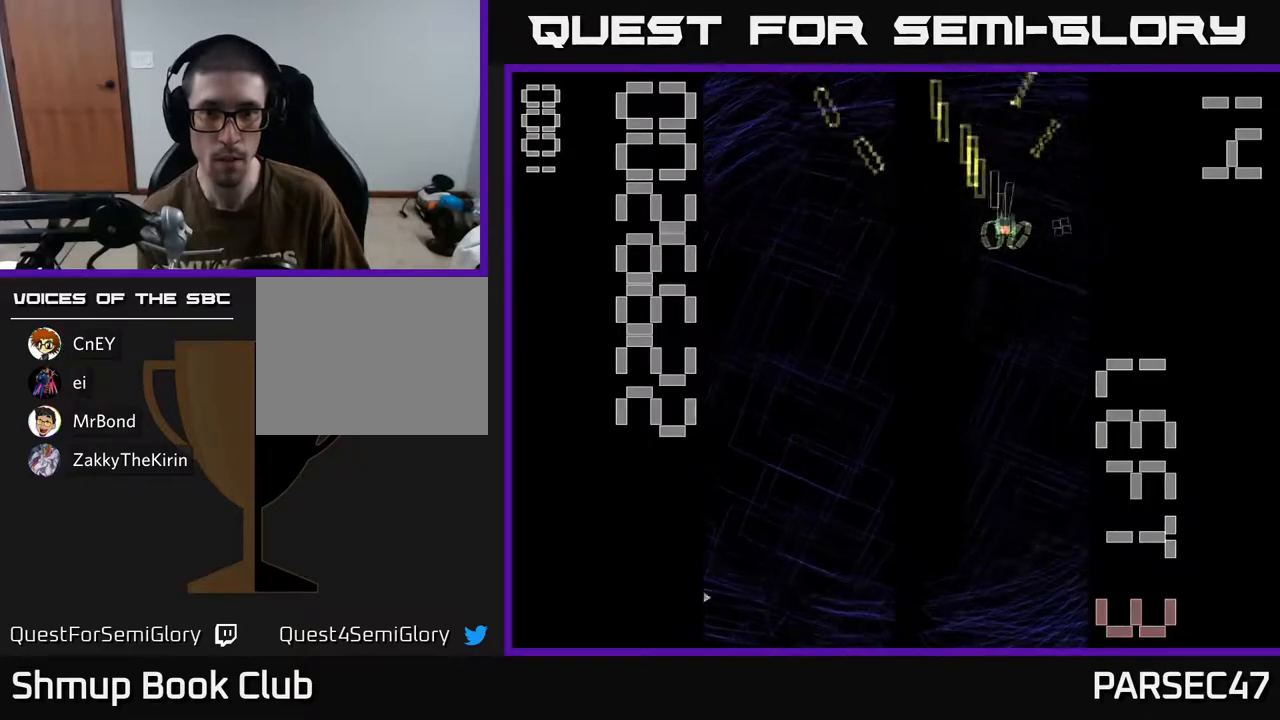
{"buttons": ["X", "R2", "DPAD_DOWN"], "events": [[50, "DPAD_UP", "up"], [117, "DPAD_DOWN", "down"], [117, "X", "down"], [133, "DPAD_RIGHT", "up"]]}
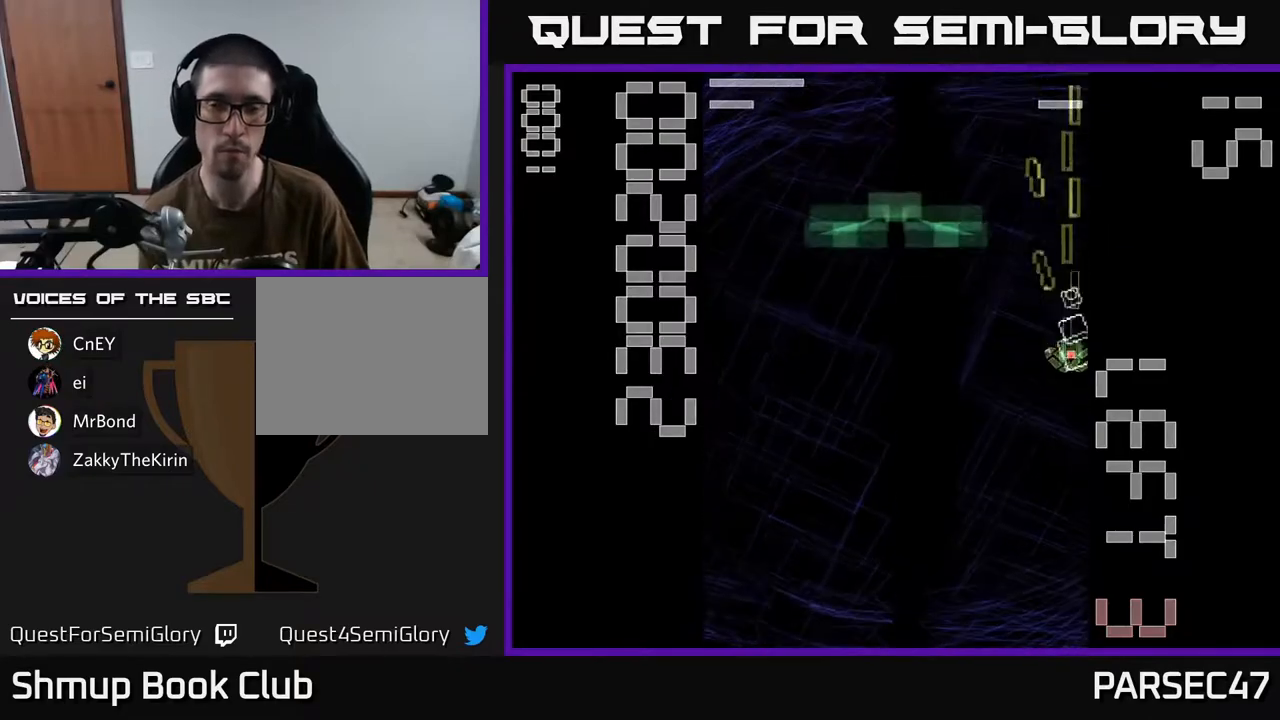
{"buttons": ["X", "R2", "DPAD_DOWN"], "events": [[83, "DPAD_LEFT", "down"], [250, "DPAD_LEFT", "up"]]}
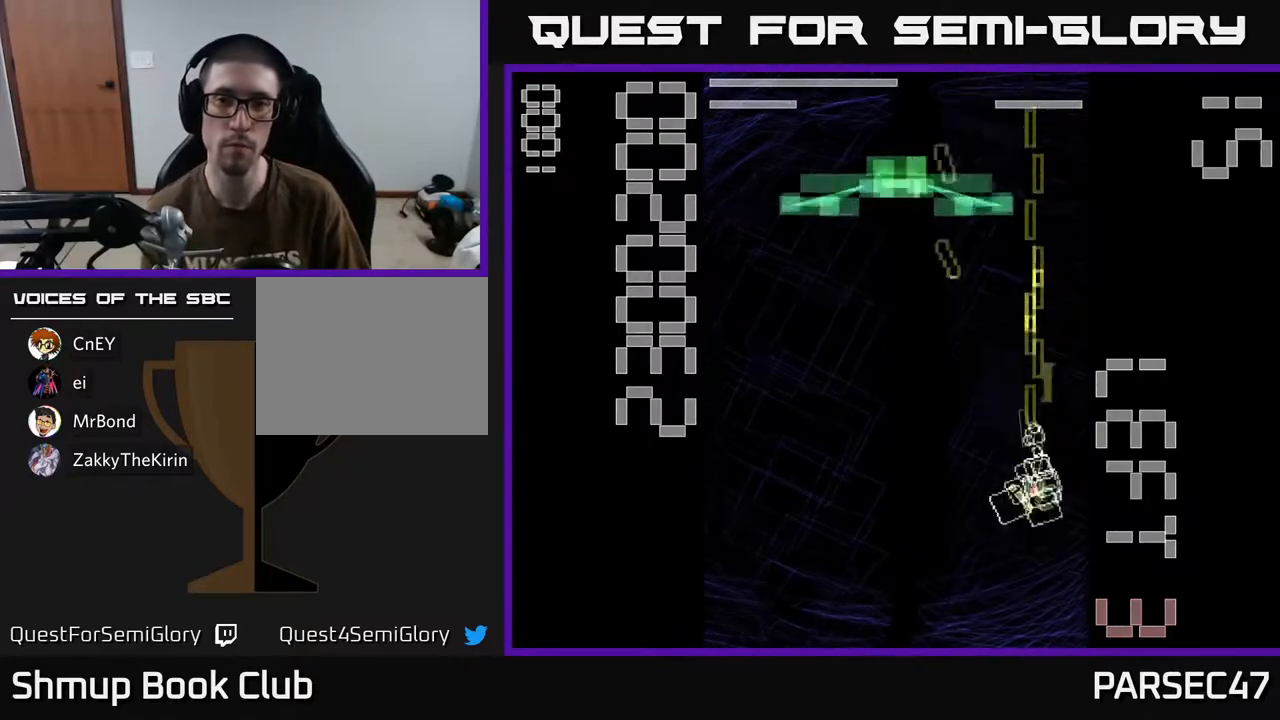
{"buttons": ["X", "R2"], "events": [[33, "DPAD_DOWN", "up"], [33, "DPAD_LEFT", "down"], [133, "DPAD_UP", "down"], [183, "DPAD_LEFT", "up"], [450, "DPAD_UP", "up"]]}
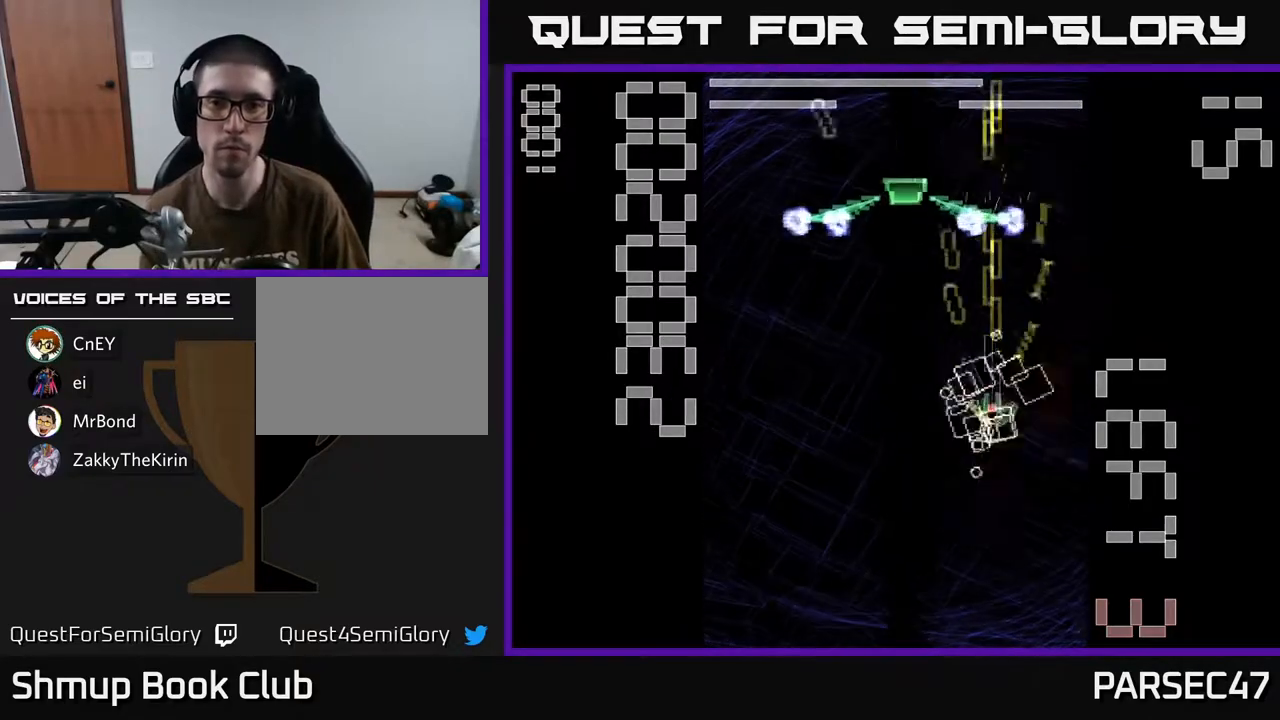
{"buttons": ["X", "R2", "DPAD_UP"], "events": [[17, "DPAD_DOWN", "down"], [33, "X", "up"], [117, "X", "down"], [350, "DPAD_DOWN", "up"], [450, "DPAD_UP", "down"]]}
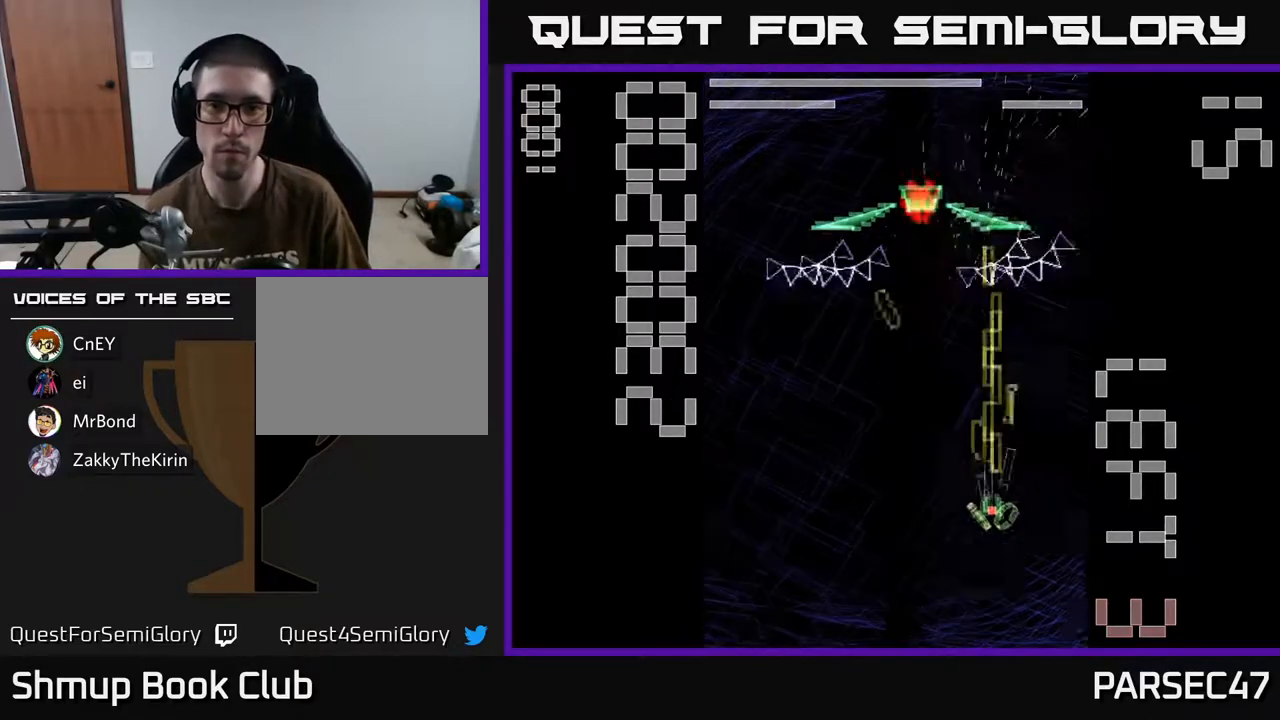
{"buttons": ["R2", "DPAD_DOWN"], "events": [[33, "DPAD_RIGHT", "down"], [167, "DPAD_RIGHT", "up"], [383, "DPAD_LEFT", "down"], [383, "DPAD_UP", "up"], [400, "DPAD_LEFT", "up"], [433, "DPAD_DOWN", "down"], [450, "X", "up"]]}
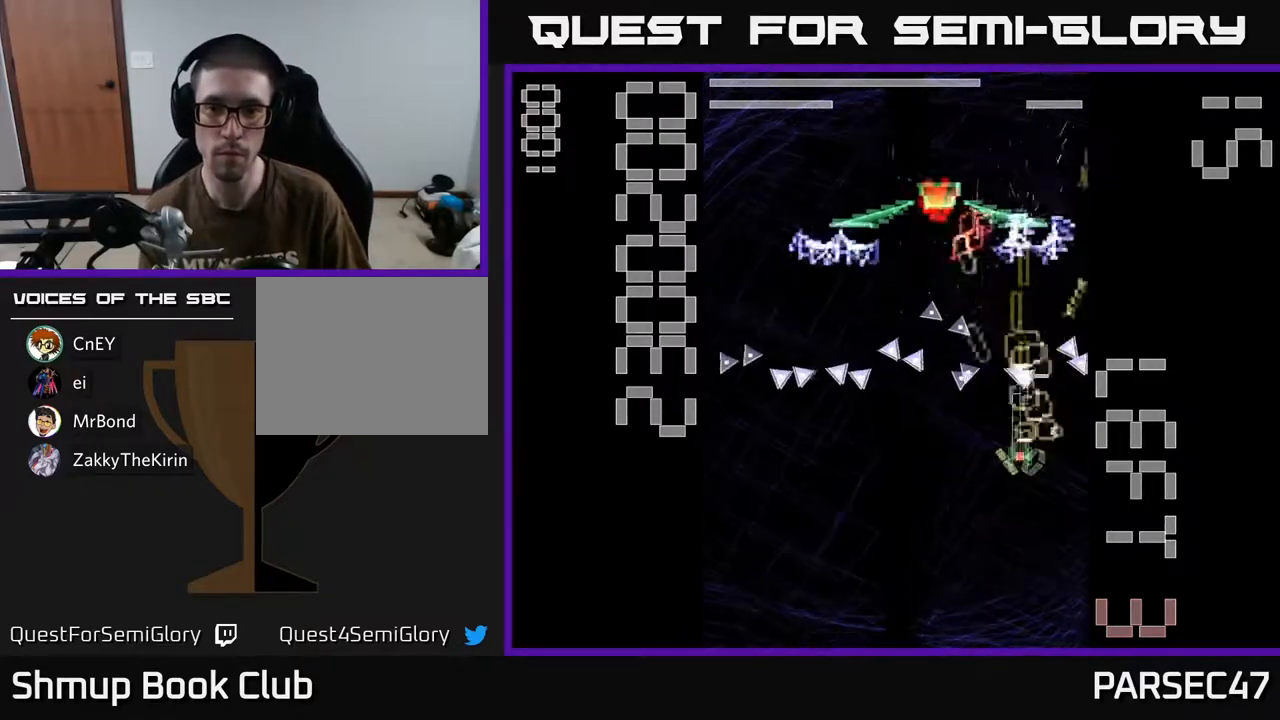
{"buttons": ["X", "R2", "DPAD_DOWN"], "events": [[17, "X", "down"], [283, "DPAD_LEFT", "down"], [300, "DPAD_DOWN", "up"], [450, "DPAD_LEFT", "up"], [483, "DPAD_DOWN", "down"]]}
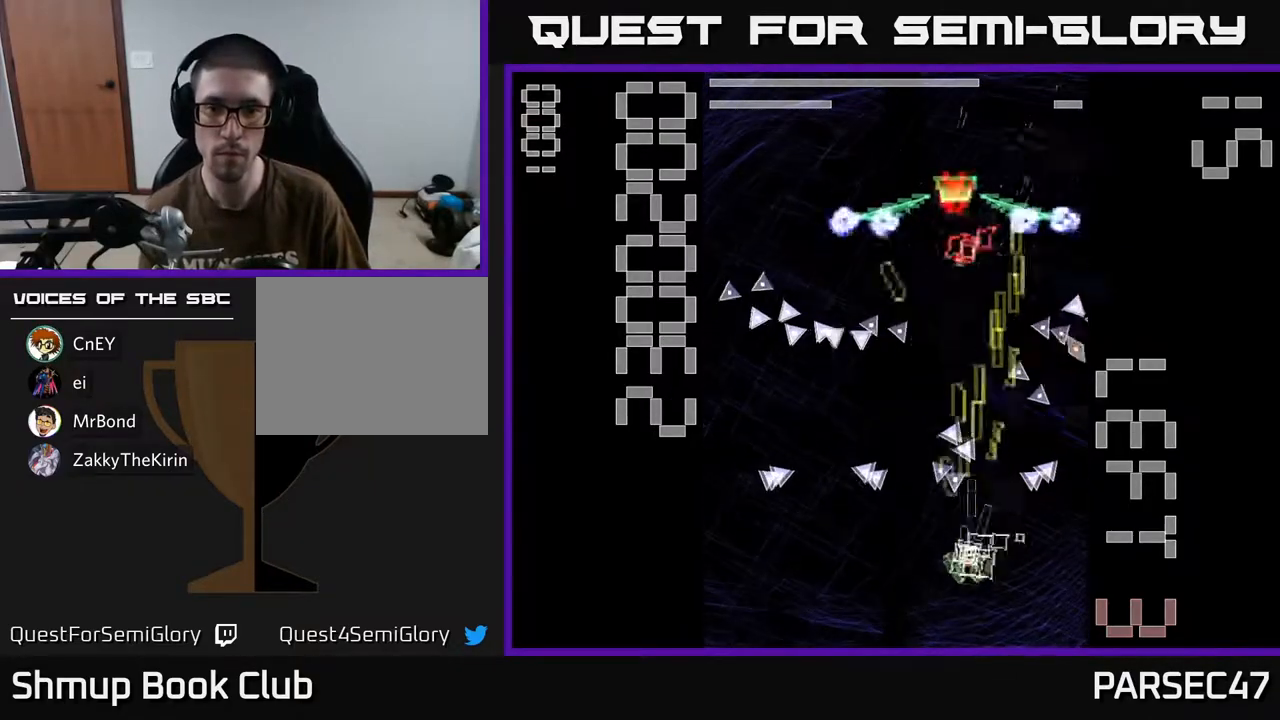
{"buttons": ["X", "R2"], "events": [[17, "DPAD_RIGHT", "down"], [50, "DPAD_DOWN", "up"], [50, "DPAD_RIGHT", "up"], [267, "DPAD_RIGHT", "down"], [367, "DPAD_RIGHT", "up"], [400, "X", "up"], [467, "X", "down"]]}
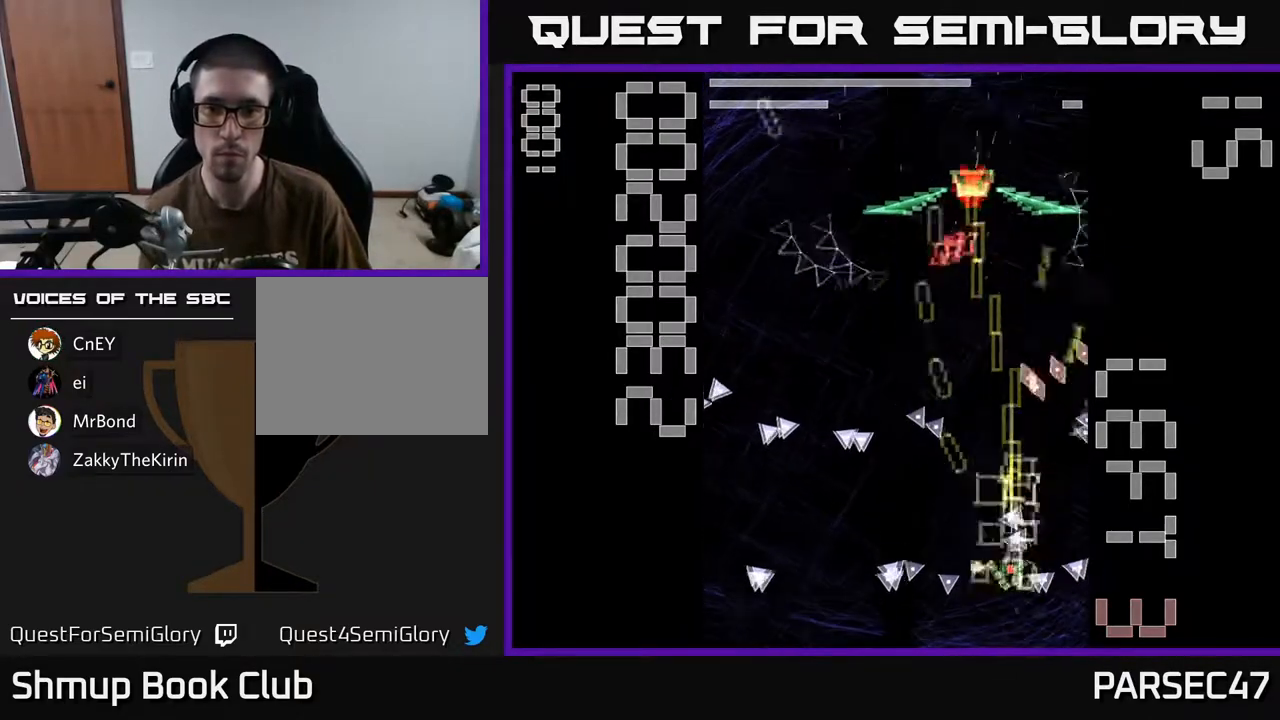
{"buttons": ["X", "R2", "DPAD_UP", "DPAD_RIGHT"], "events": [[50, "DPAD_LEFT", "down"], [217, "DPAD_LEFT", "up"], [317, "DPAD_RIGHT", "down"], [450, "DPAD_UP", "down"]]}
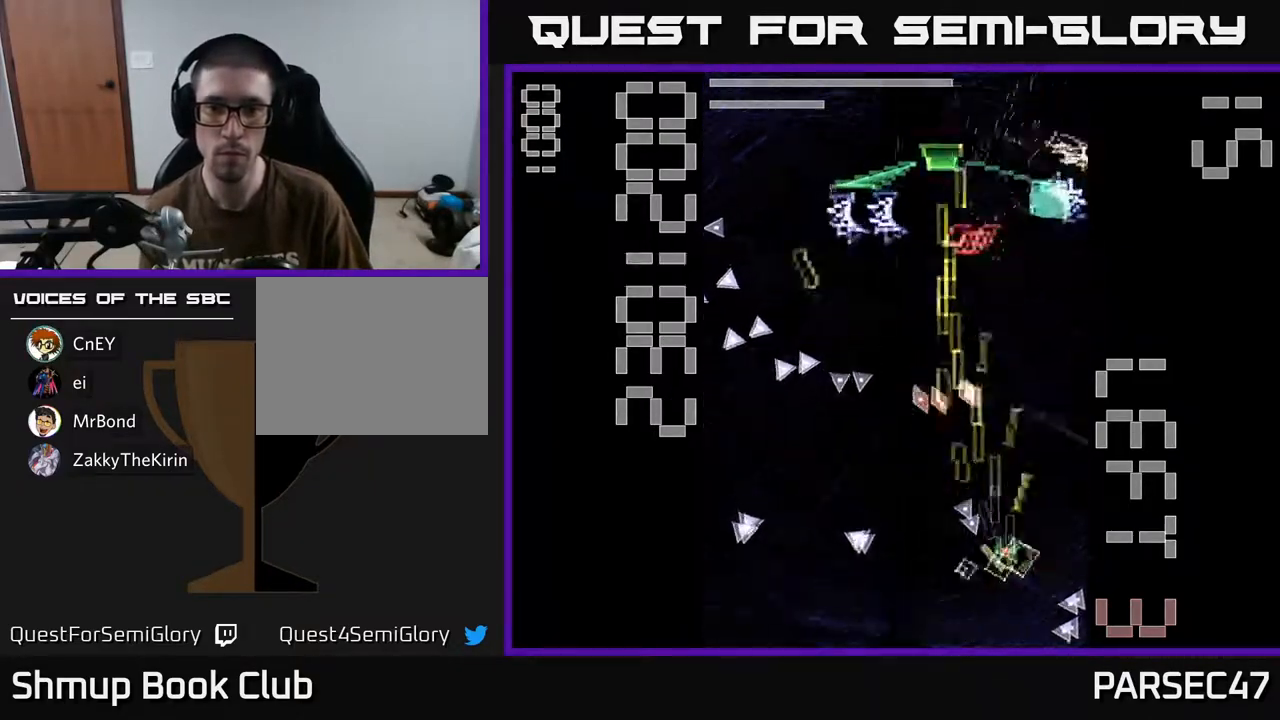
{"buttons": ["X", "R2", "DPAD_LEFT"], "events": [[133, "DPAD_RIGHT", "up"], [283, "DPAD_LEFT", "down"], [367, "DPAD_UP", "up"]]}
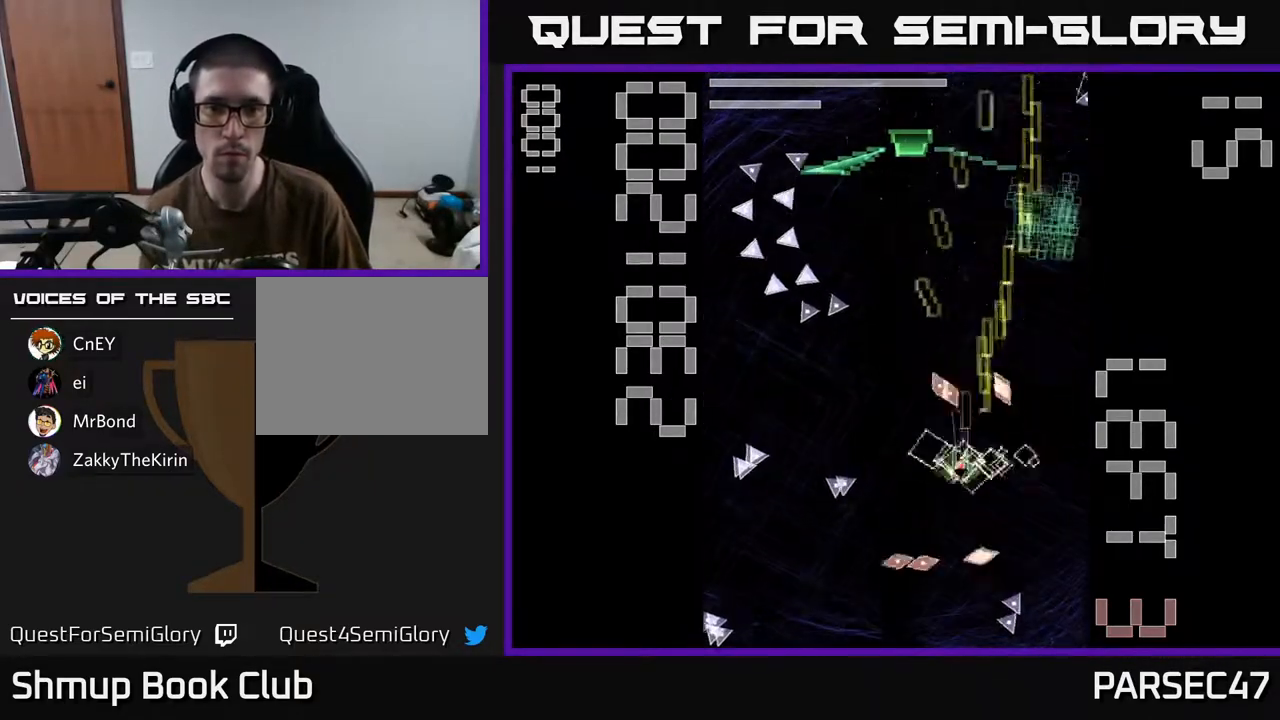
{"buttons": ["R2", "DPAD_UP"], "events": [[433, "DPAD_UP", "down"], [467, "DPAD_LEFT", "up"], [483, "X", "up"]]}
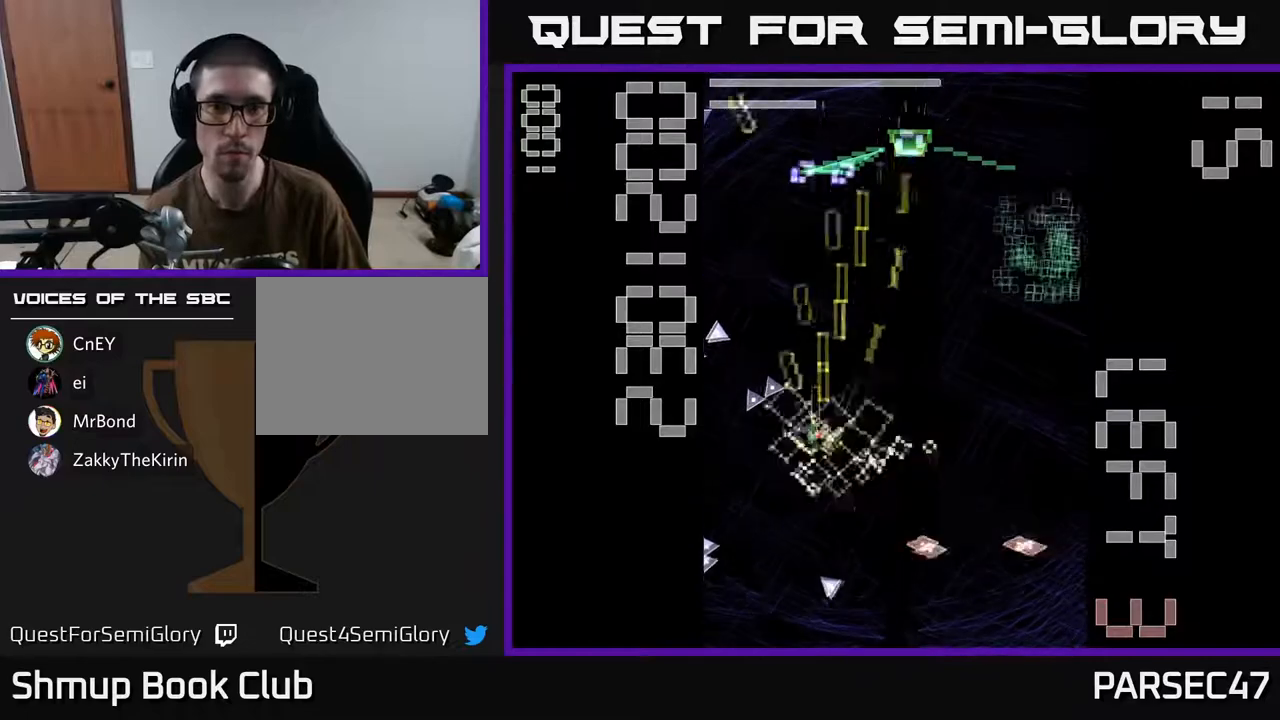
{"buttons": ["X", "R2", "DPAD_DOWN", "DPAD_LEFT"], "events": [[17, "DPAD_UP", "up"], [33, "DPAD_RIGHT", "down"], [33, "X", "down"], [200, "DPAD_UP", "down"], [233, "DPAD_RIGHT", "up"], [317, "DPAD_LEFT", "down"], [400, "DPAD_UP", "up"], [500, "DPAD_DOWN", "down"]]}
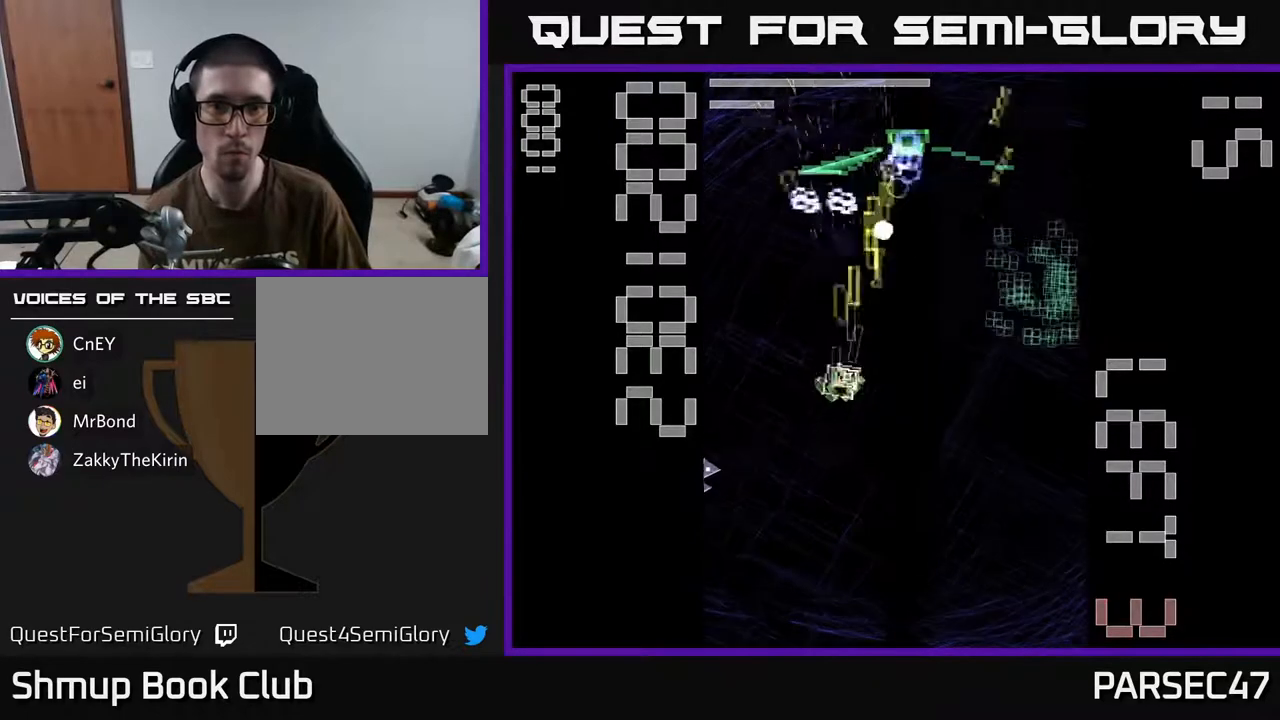
{"buttons": ["X", "R2", "DPAD_DOWN"], "events": [[33, "DPAD_LEFT", "up"]]}
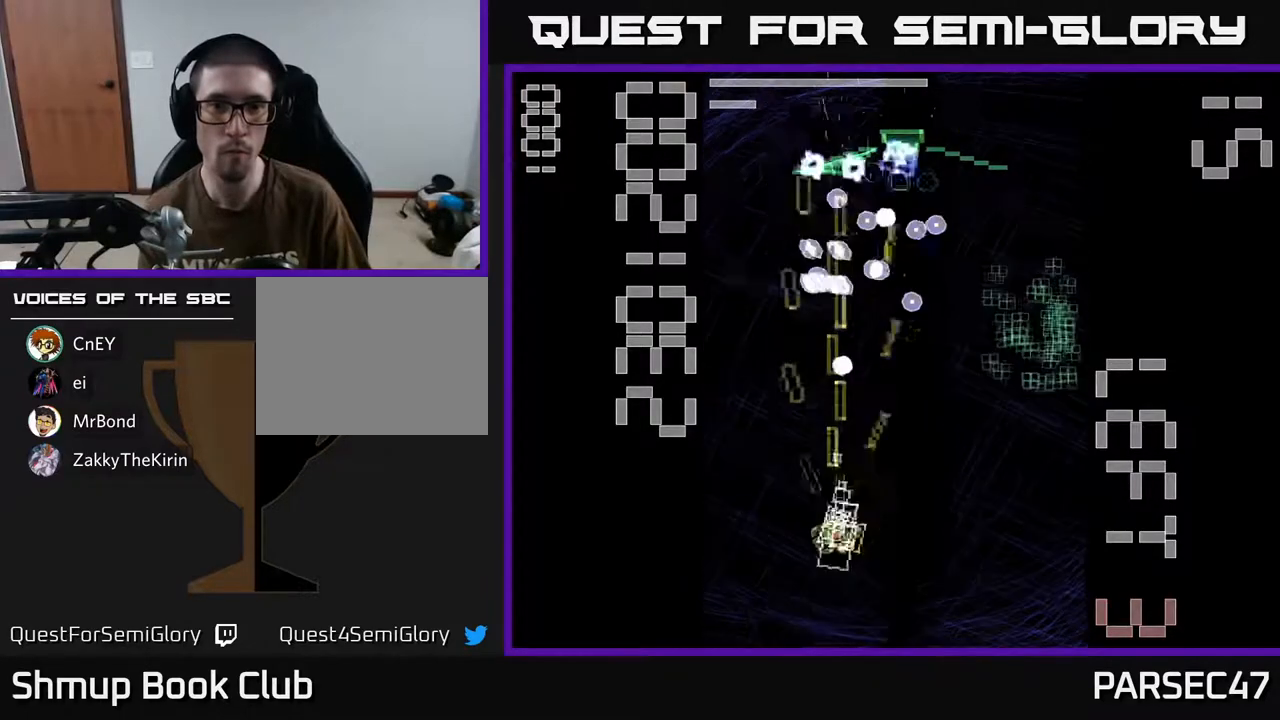
{"buttons": ["X", "R2", "DPAD_RIGHT"], "events": [[33, "DPAD_DOWN", "up"], [50, "X", "up"], [100, "DPAD_RIGHT", "down"], [133, "X", "down"]]}
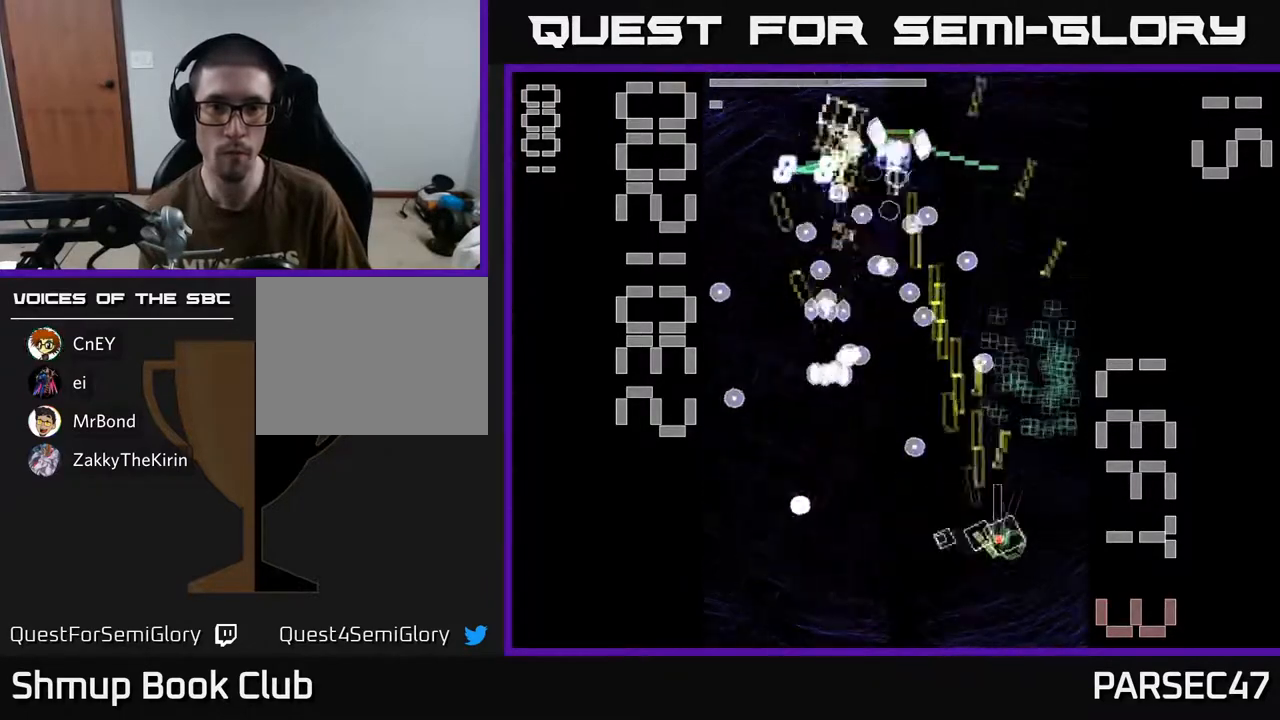
{"buttons": ["X", "R2", "DPAD_LEFT"], "events": [[83, "DPAD_UP", "down"], [117, "DPAD_RIGHT", "up"], [200, "DPAD_LEFT", "down"], [217, "DPAD_UP", "up"]]}
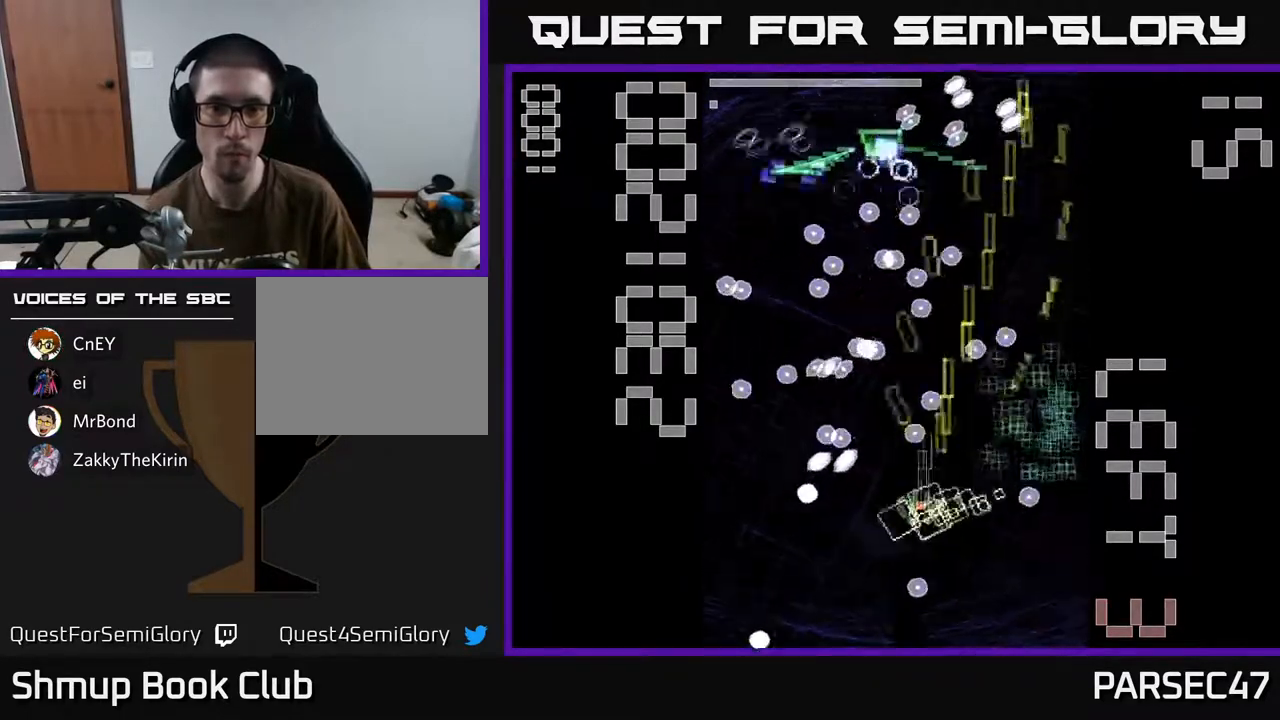
{"buttons": ["X", "R2", "DPAD_UP"], "events": [[100, "DPAD_DOWN", "down"], [133, "DPAD_LEFT", "up"], [150, "X", "up"], [183, "DPAD_RIGHT", "down"], [217, "X", "down"], [267, "DPAD_DOWN", "up"], [450, "DPAD_UP", "down"], [500, "DPAD_RIGHT", "up"]]}
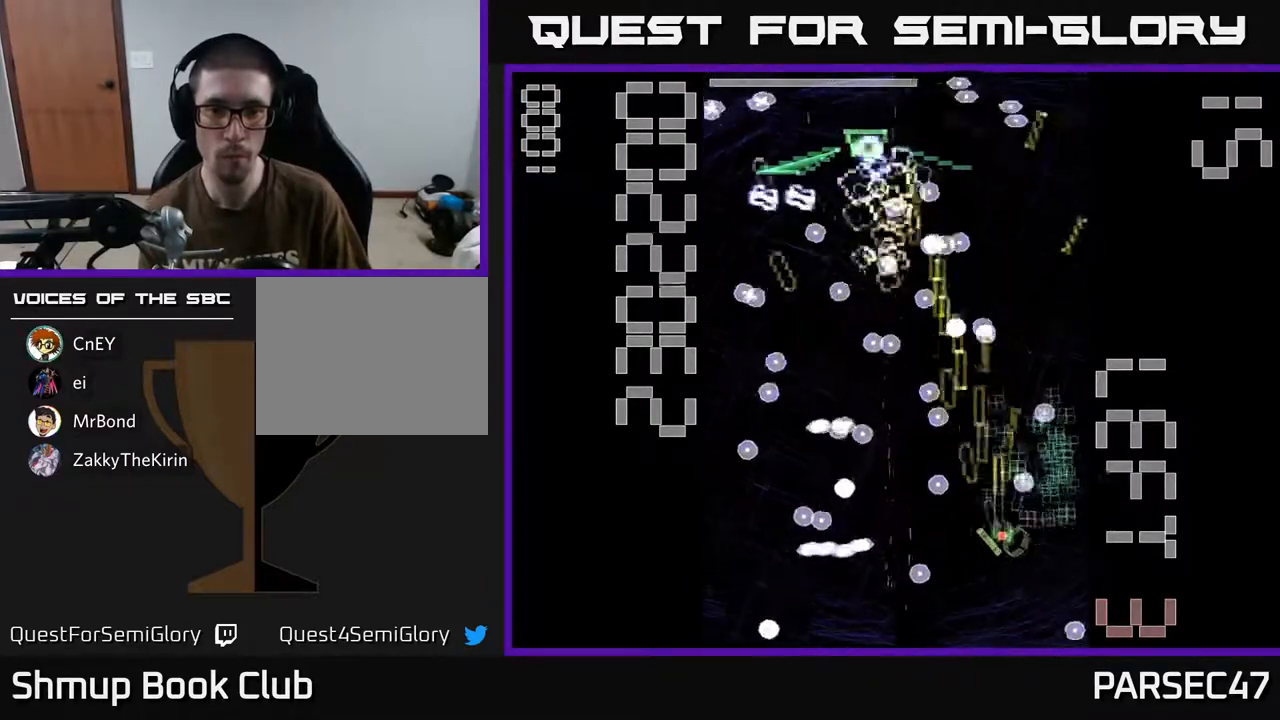
{"buttons": ["X", "R2", "DPAD_DOWN"], "events": [[67, "DPAD_LEFT", "down"], [117, "DPAD_UP", "up"], [217, "DPAD_LEFT", "up"], [250, "DPAD_RIGHT", "down"], [417, "DPAD_DOWN", "down"], [450, "DPAD_RIGHT", "up"]]}
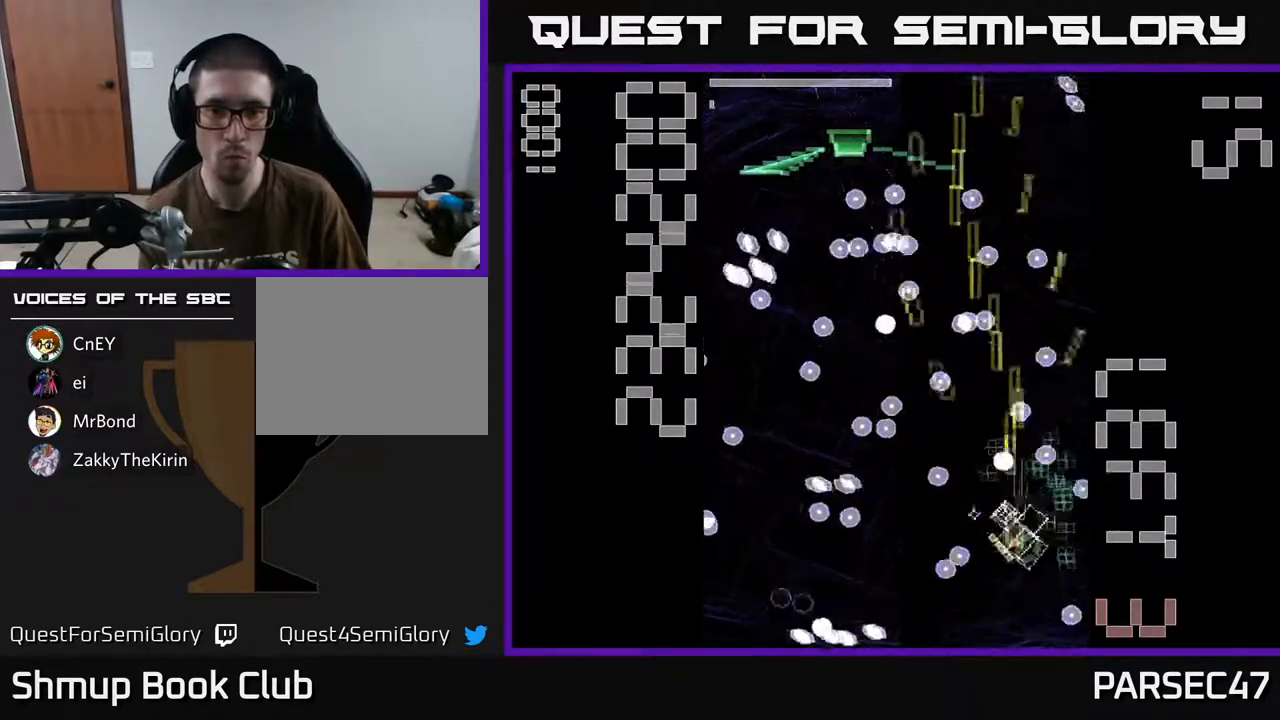
{"buttons": ["R2", "DPAD_DOWN"], "events": [[17, "DPAD_LEFT", "down"], [50, "DPAD_DOWN", "up"], [167, "DPAD_UP", "down"], [200, "DPAD_LEFT", "up"], [333, "DPAD_UP", "up"], [350, "DPAD_RIGHT", "down"], [417, "DPAD_DOWN", "down"], [417, "DPAD_RIGHT", "up"], [450, "X", "up"]]}
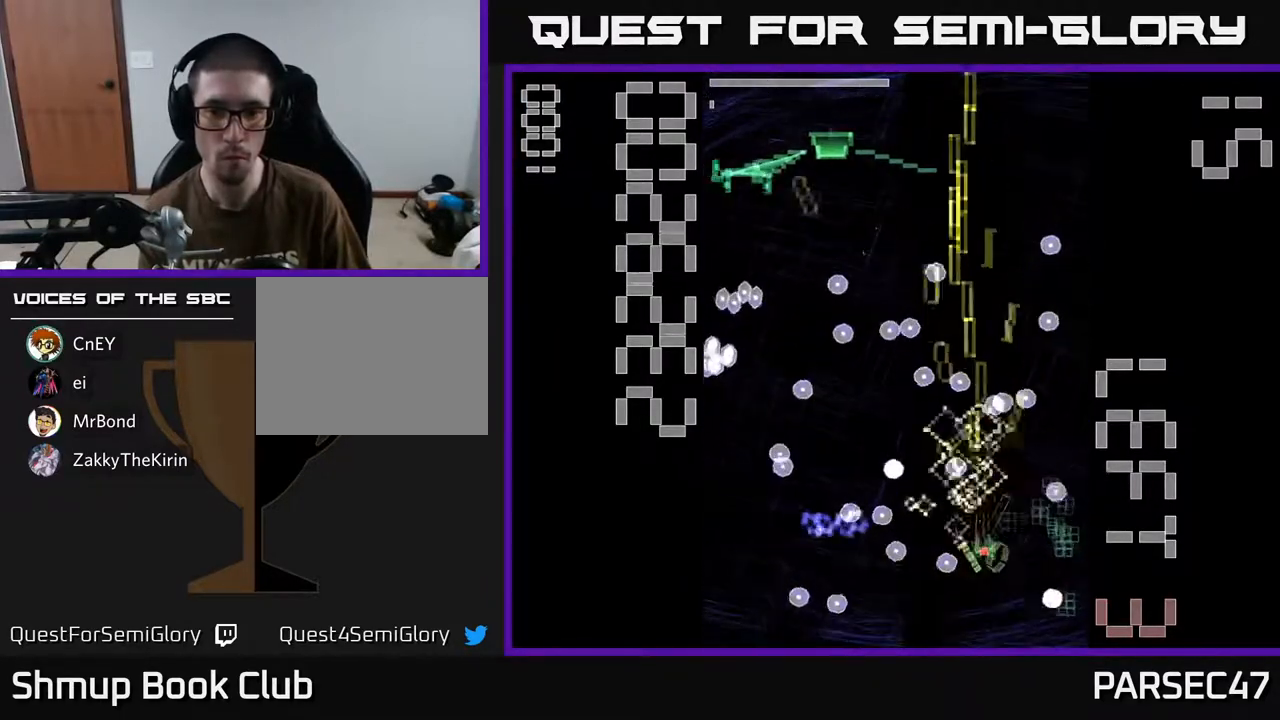
{"buttons": ["X", "R2"], "events": [[17, "DPAD_RIGHT", "down"], [33, "X", "down"], [50, "DPAD_DOWN", "up"], [133, "DPAD_RIGHT", "up"], [367, "DPAD_RIGHT", "down"], [400, "DPAD_DOWN", "down"], [417, "DPAD_RIGHT", "up"], [433, "DPAD_DOWN", "up"]]}
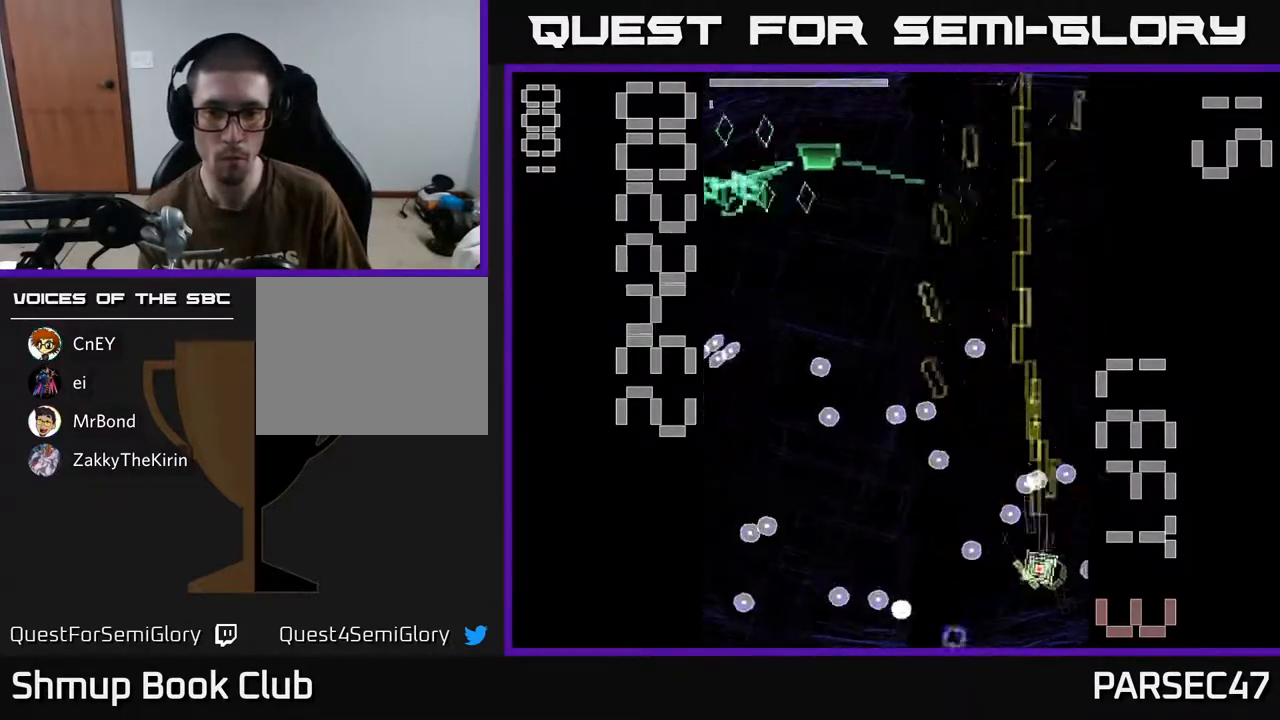
{"buttons": ["X", "R2", "DPAD_UP", "DPAD_LEFT"], "events": [[150, "DPAD_DOWN", "down"], [167, "DPAD_RIGHT", "down"], [217, "DPAD_DOWN", "up"], [300, "DPAD_RIGHT", "up"], [317, "DPAD_UP", "down"], [333, "DPAD_LEFT", "down"], [367, "DPAD_UP", "up"], [467, "DPAD_UP", "down"]]}
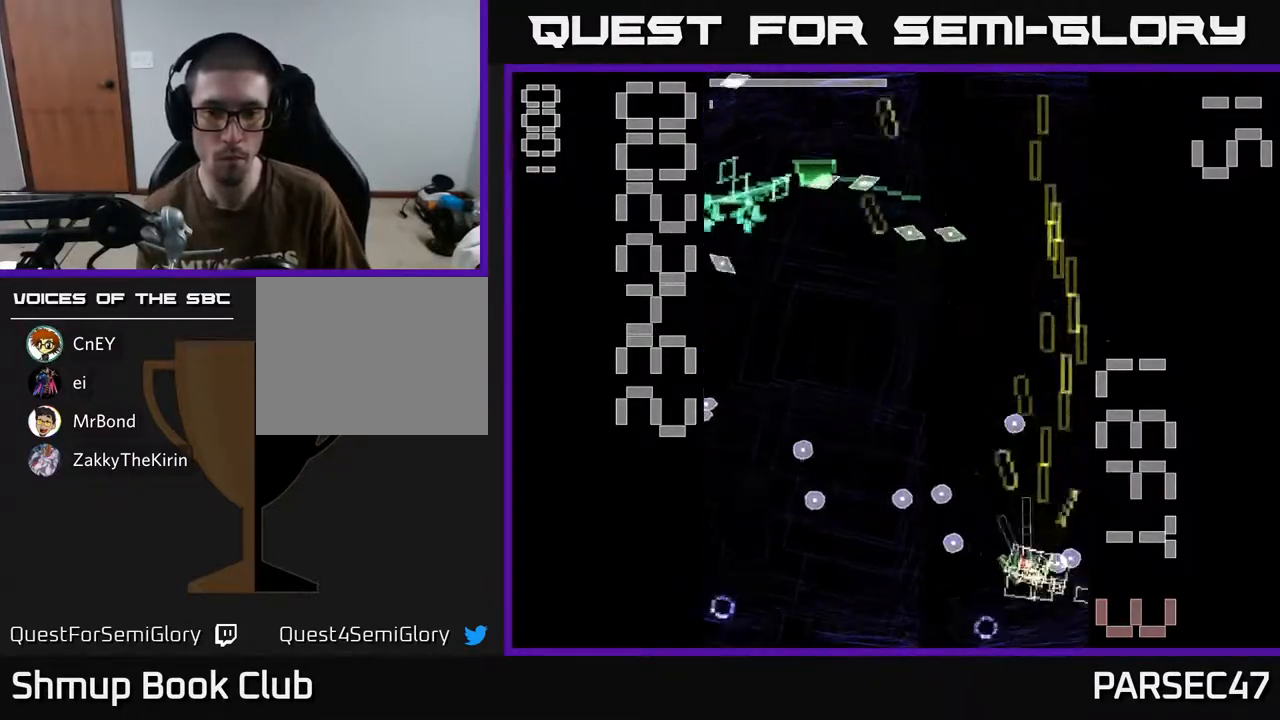
{"buttons": ["X", "R2", "DPAD_LEFT"], "events": [[283, "DPAD_UP", "up"]]}
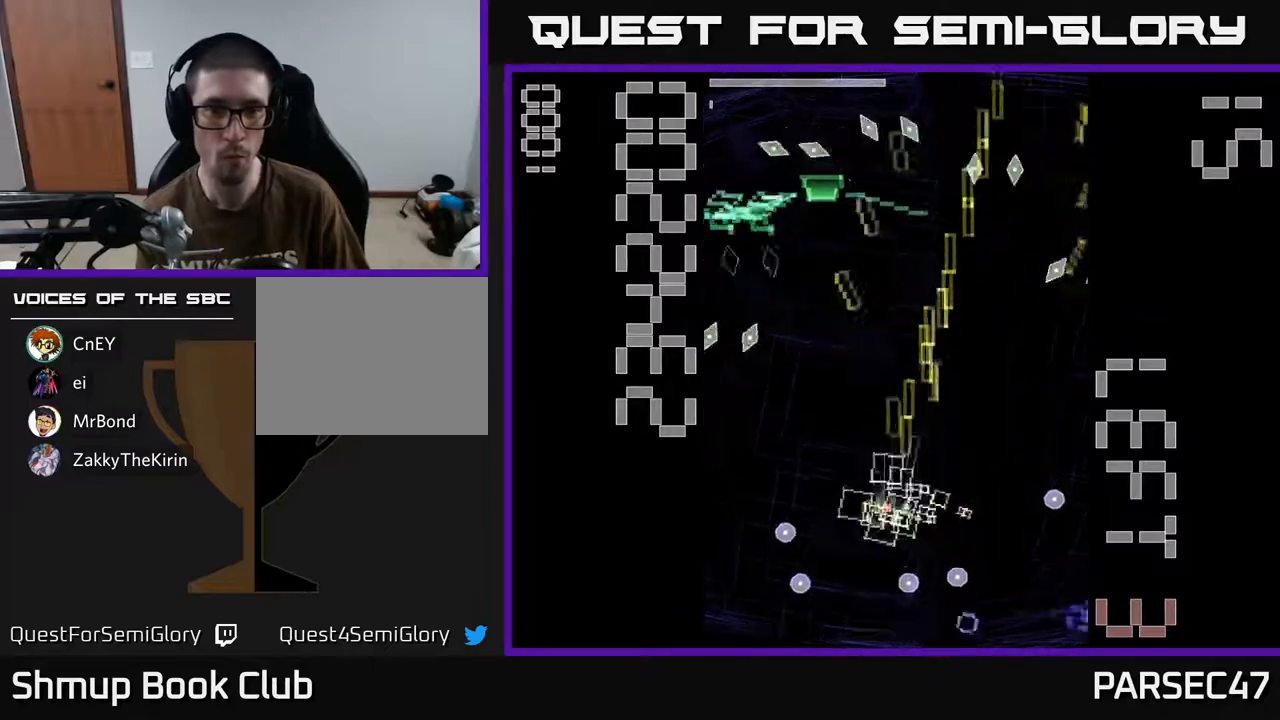
{"buttons": ["X", "R2", "DPAD_RIGHT"], "events": [[267, "X", "up"], [300, "DPAD_LEFT", "up"], [317, "DPAD_RIGHT", "down"], [350, "X", "down"]]}
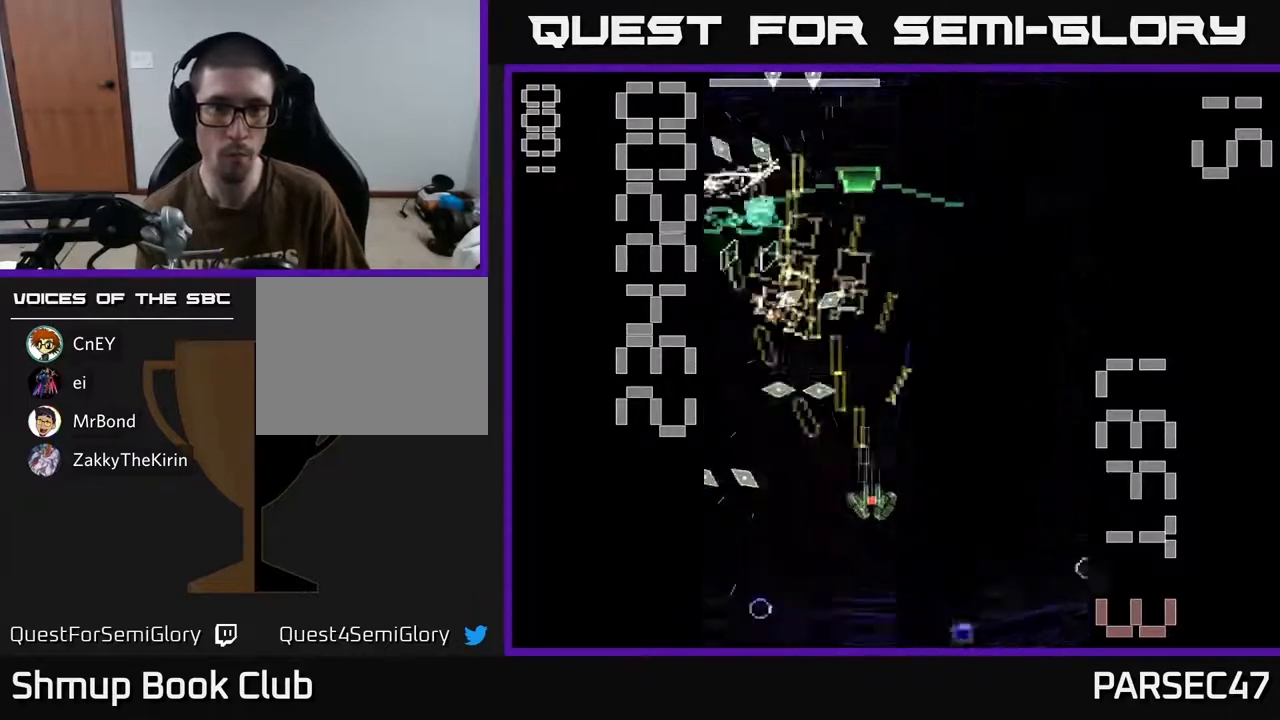
{"buttons": ["X", "R2", "DPAD_RIGHT"], "events": [[100, "DPAD_UP", "down"], [200, "DPAD_RIGHT", "up"], [317, "DPAD_LEFT", "down"], [333, "DPAD_UP", "up"], [350, "DPAD_LEFT", "up"], [400, "DPAD_RIGHT", "down"]]}
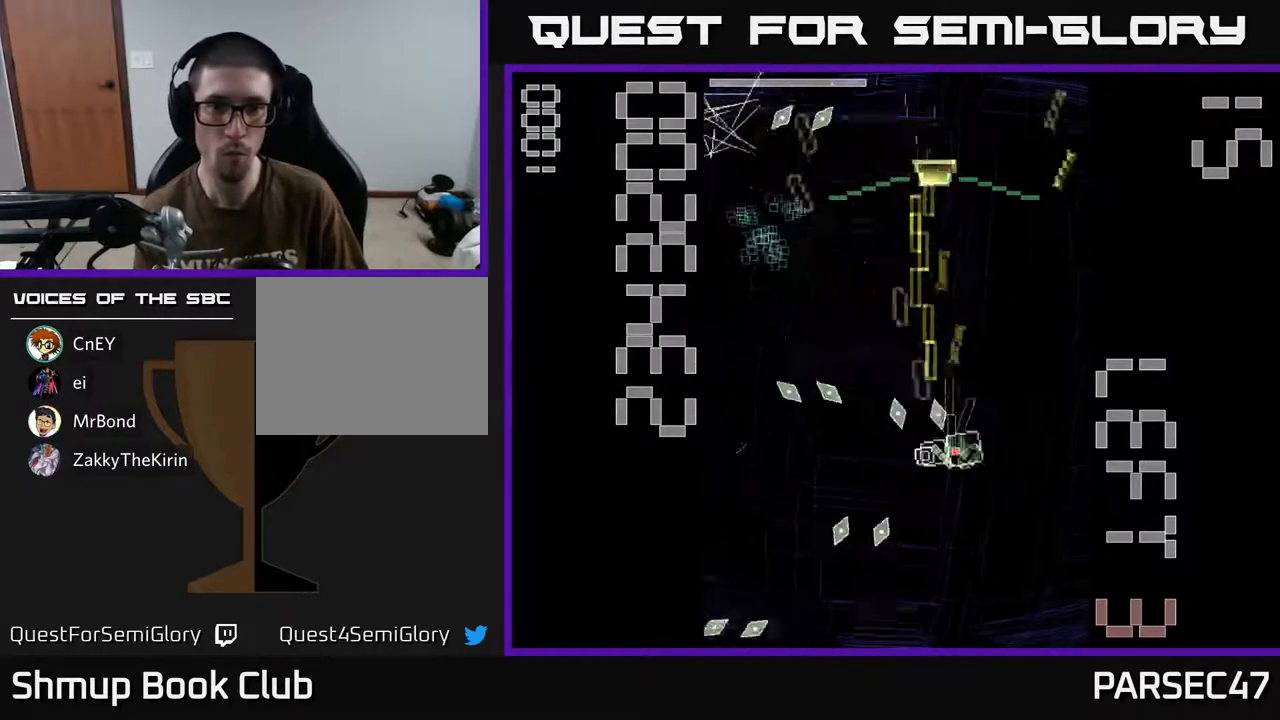
{"buttons": ["X", "R2", "DPAD_UP", "DPAD_RIGHT"]}